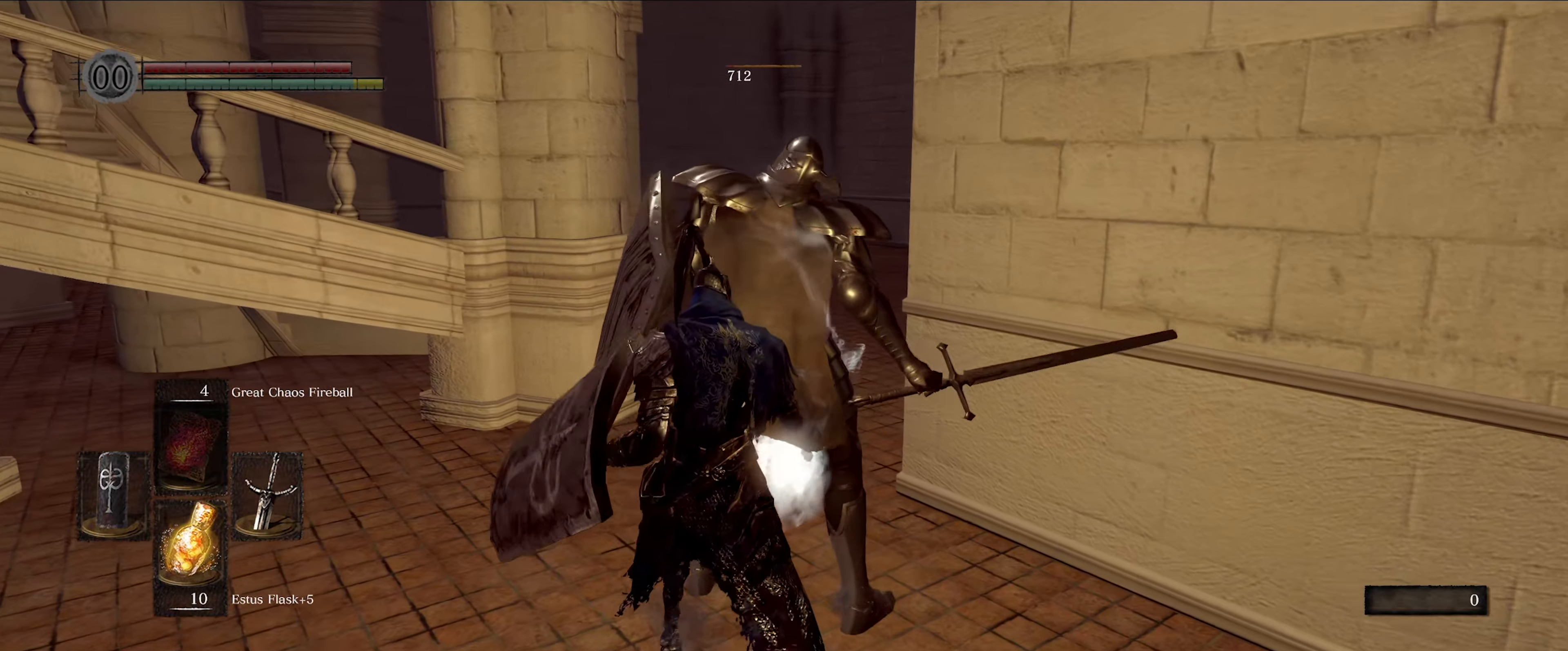
Gameplay with a controller (Xbox layout); each line is a JSON object with the inputs held at the frame after it. "events" lists button and stick changes between this image and that frame as [ms after this image, input, new state], when the widget could be followed in between. Not read: L3 R3.
{"buttons": [], "left_stick": "center", "right_stick": "center", "events": []}
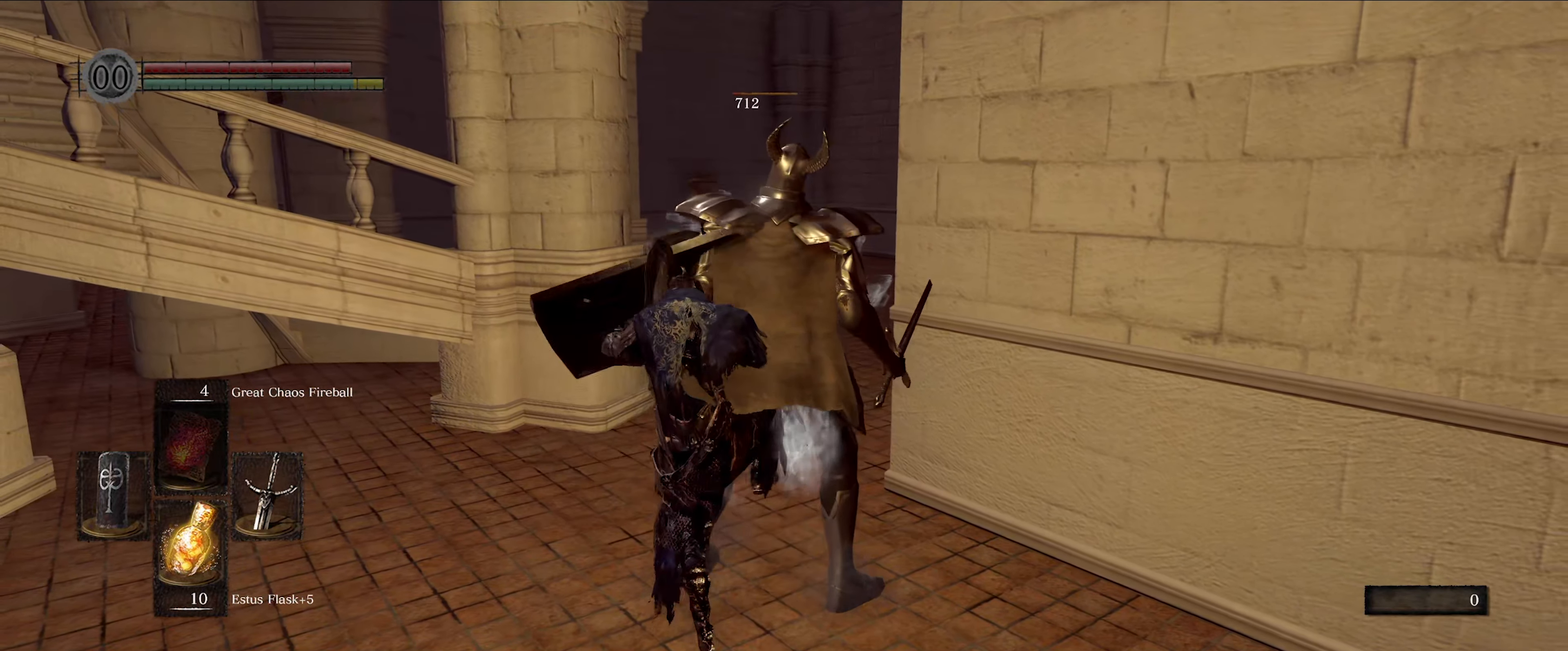
{"buttons": [], "left_stick": "center", "right_stick": "center", "events": []}
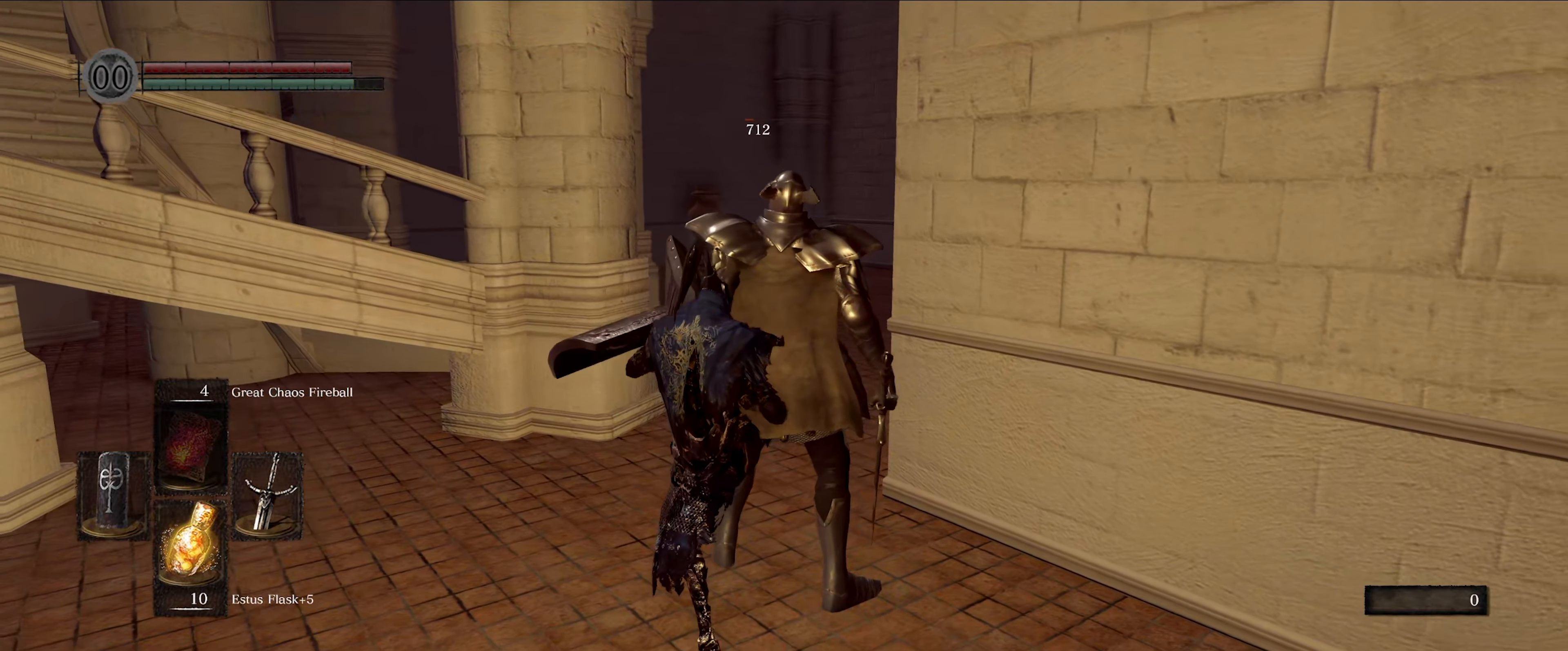
{"buttons": [], "left_stick": "center", "right_stick": "center", "events": []}
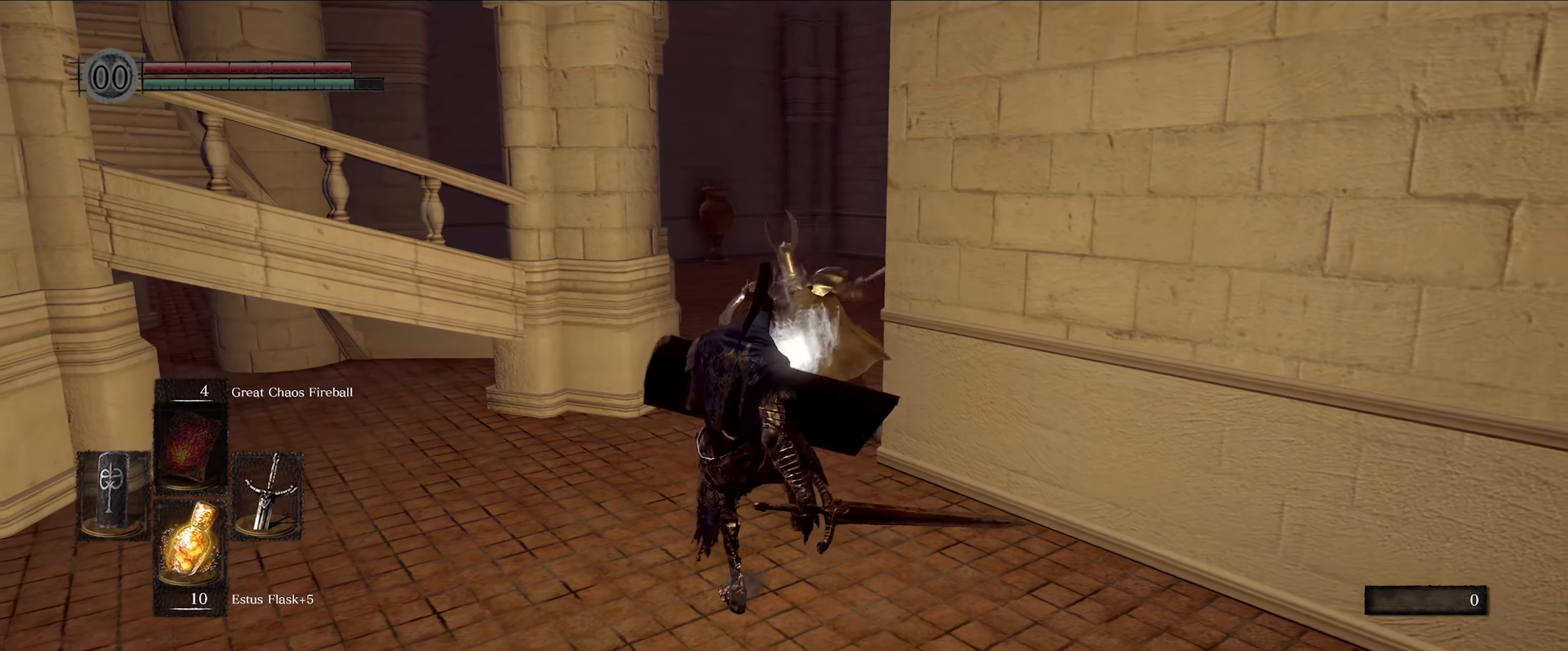
{"buttons": [], "left_stick": "center", "right_stick": "center", "events": []}
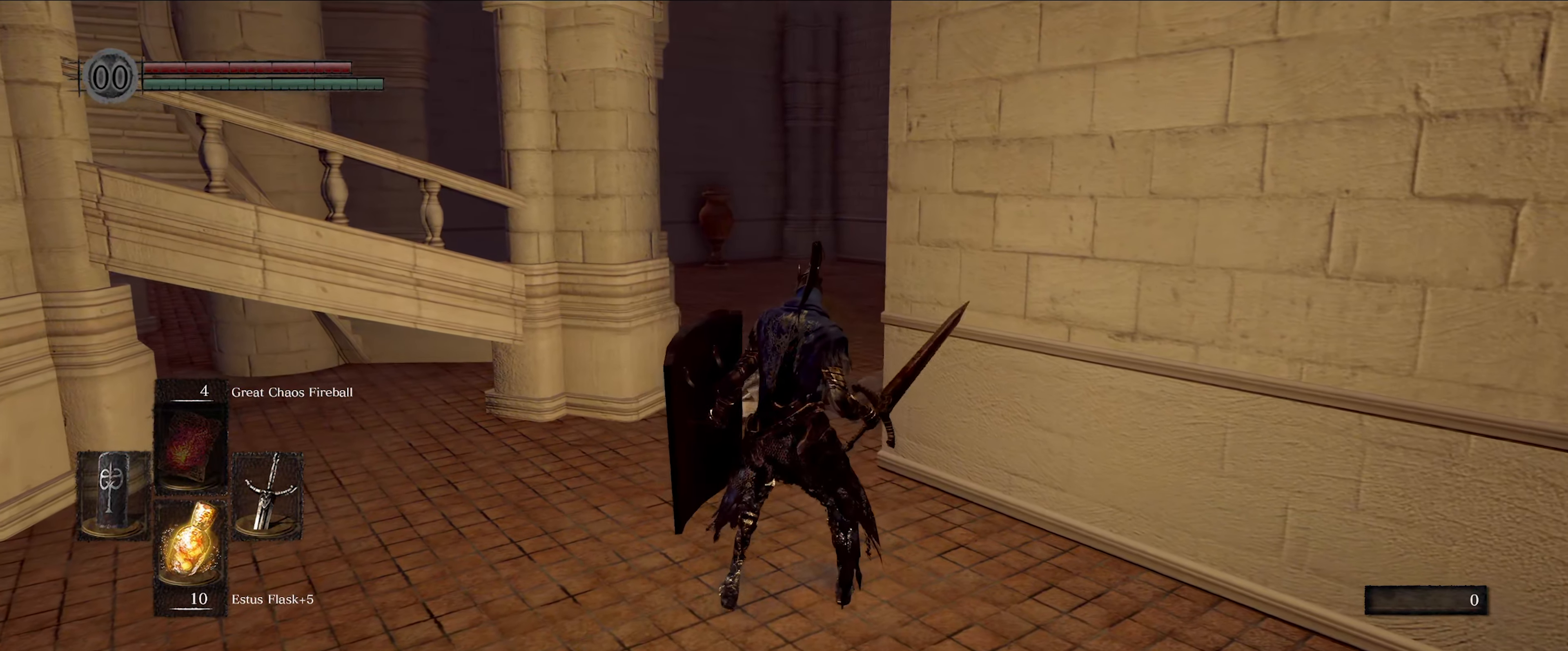
{"buttons": [], "left_stick": "center", "right_stick": "center", "events": []}
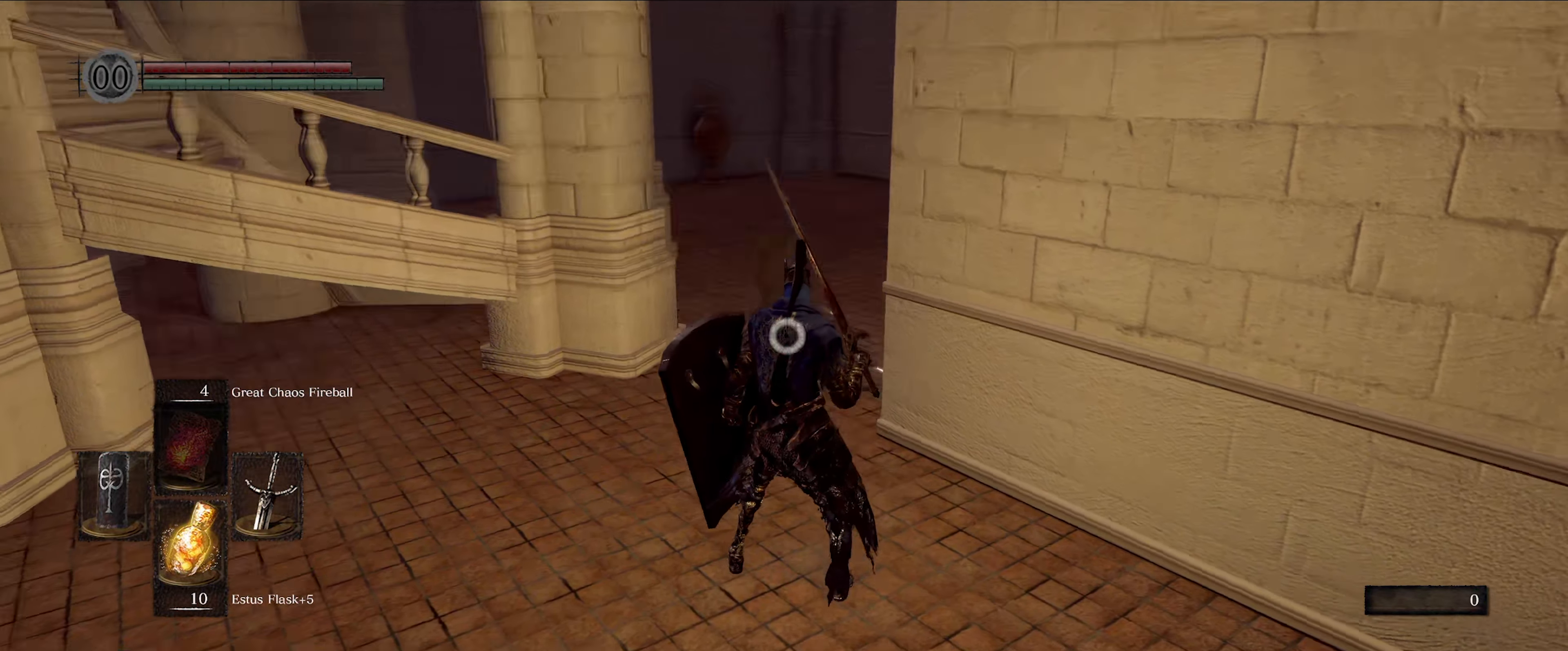
{"buttons": [], "left_stick": "center", "right_stick": "center", "events": [[300, "R2", "down"], [450, "R2", "up"]]}
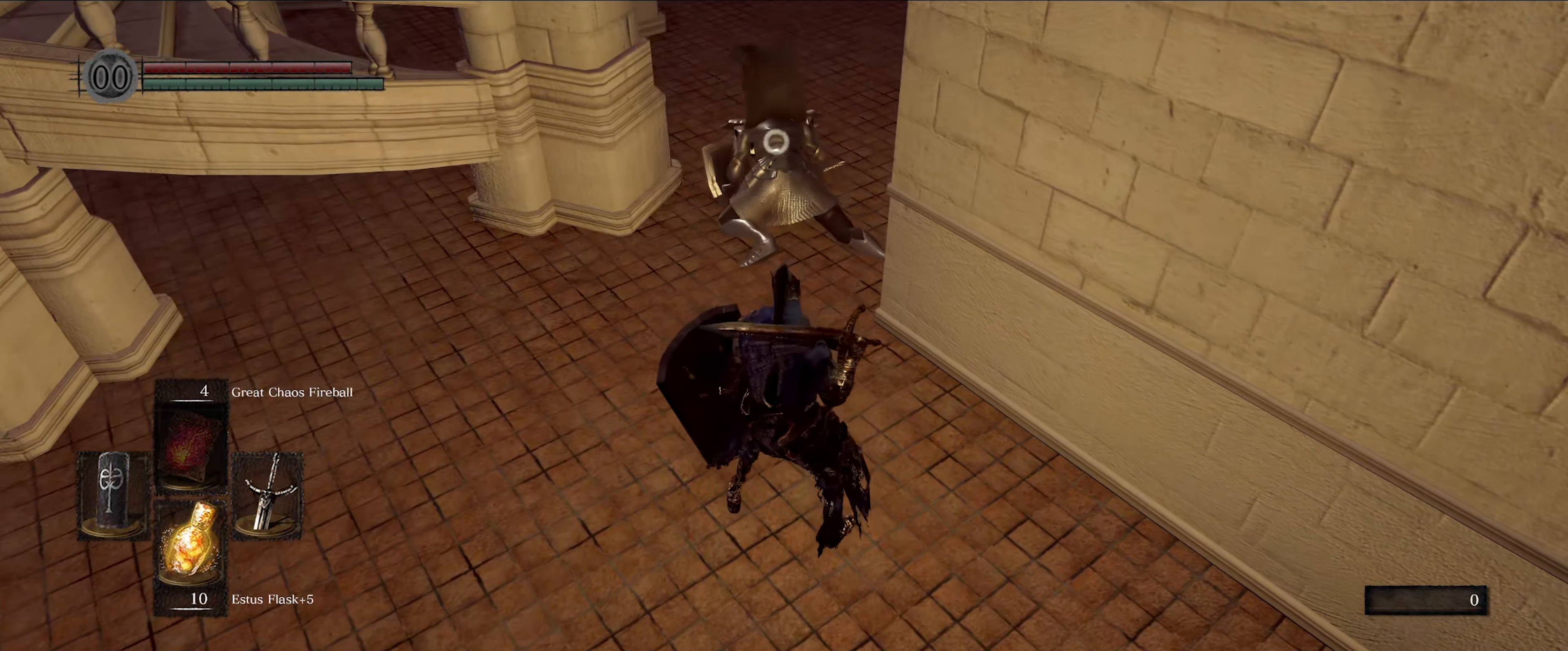
{"buttons": [], "left_stick": "center", "right_stick": "center", "events": []}
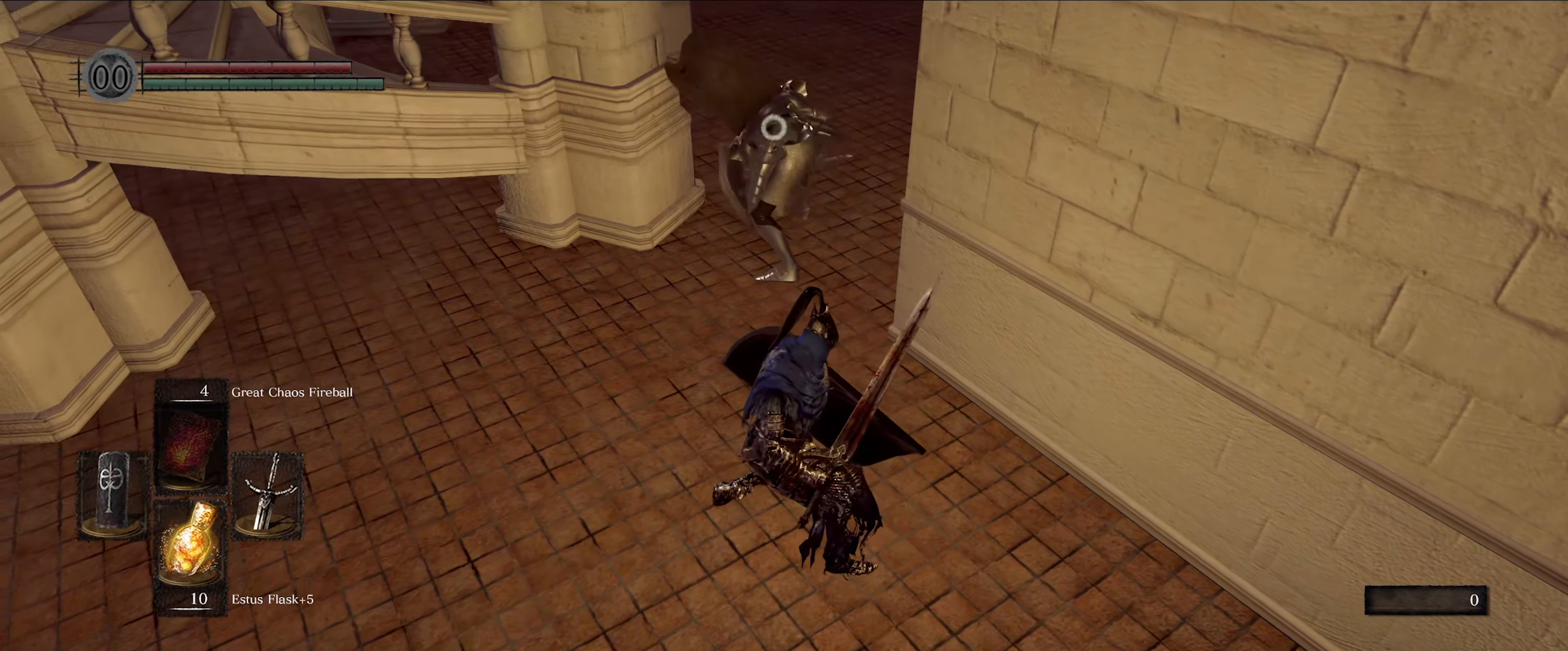
{"buttons": [], "left_stick": "center", "right_stick": "center", "events": []}
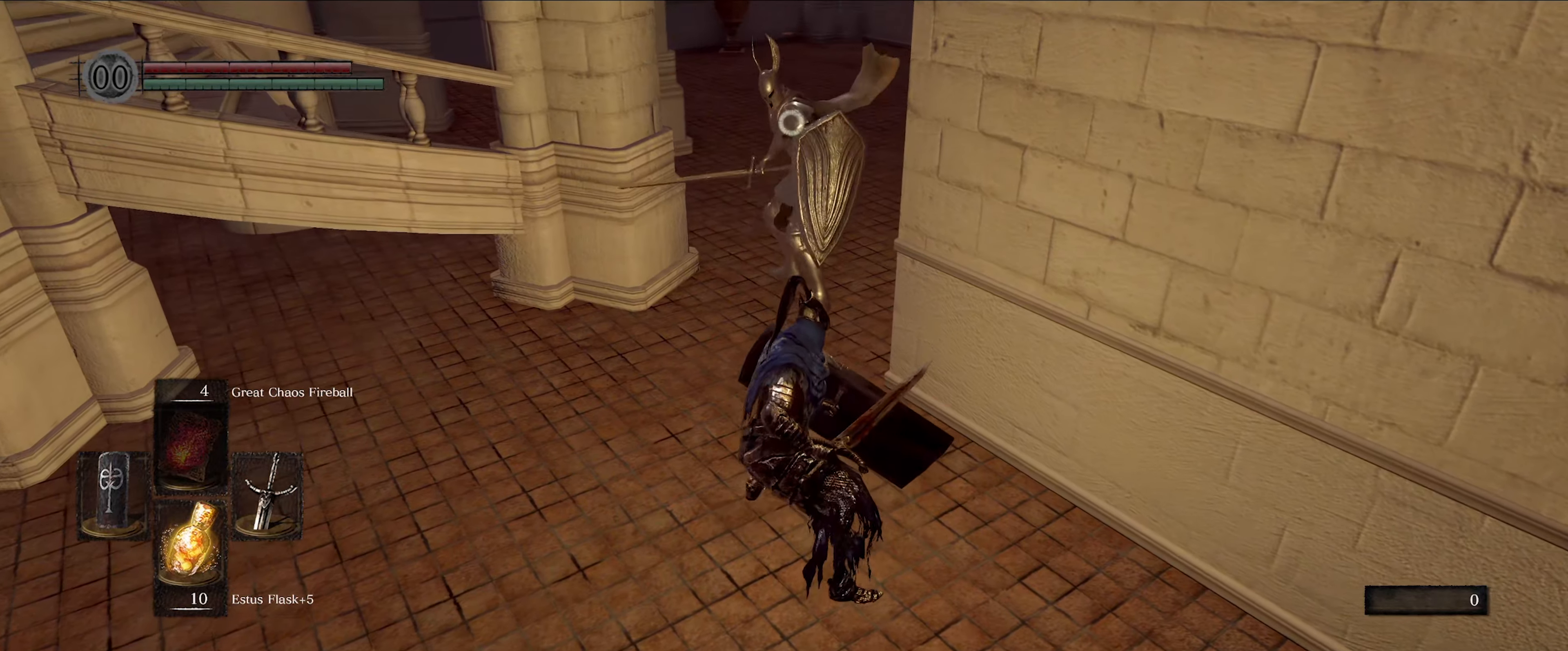
{"buttons": [], "left_stick": "center", "right_stick": "center", "events": []}
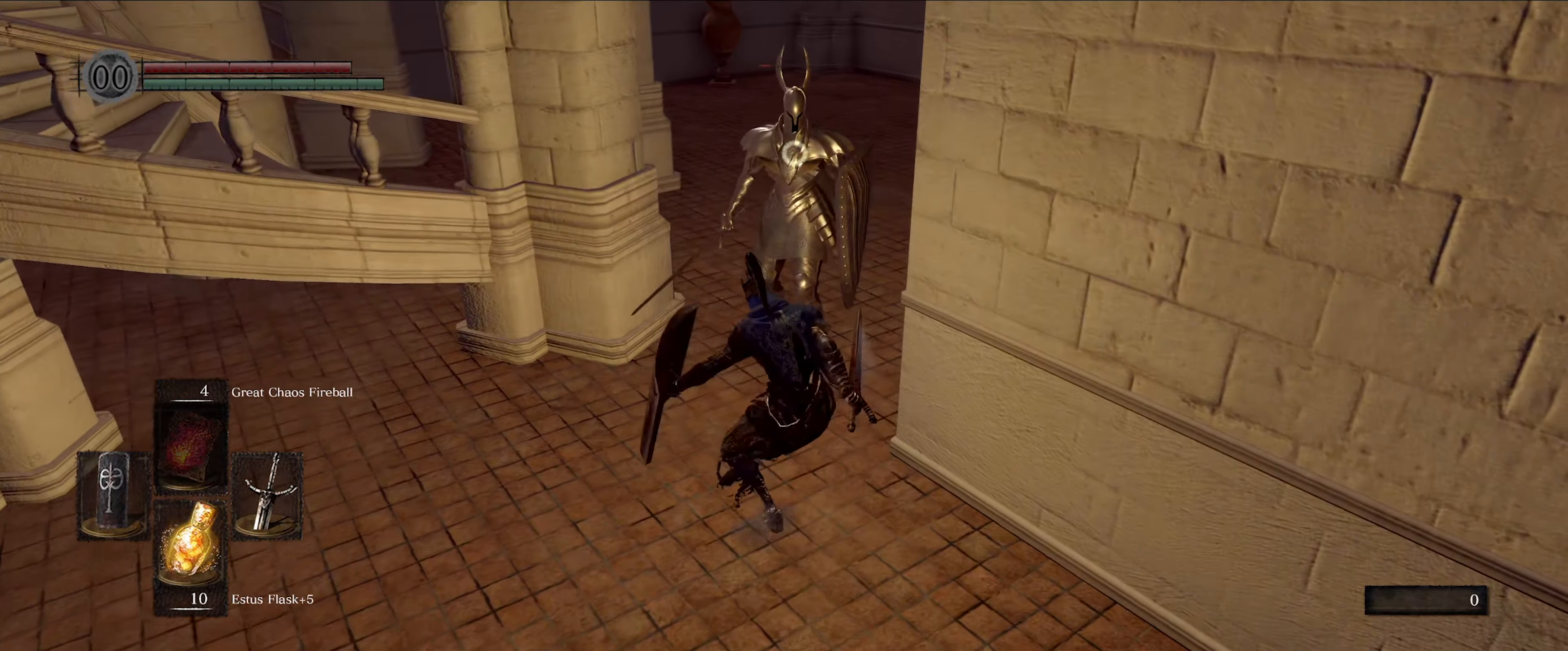
{"buttons": [], "left_stick": "center", "right_stick": "center", "events": []}
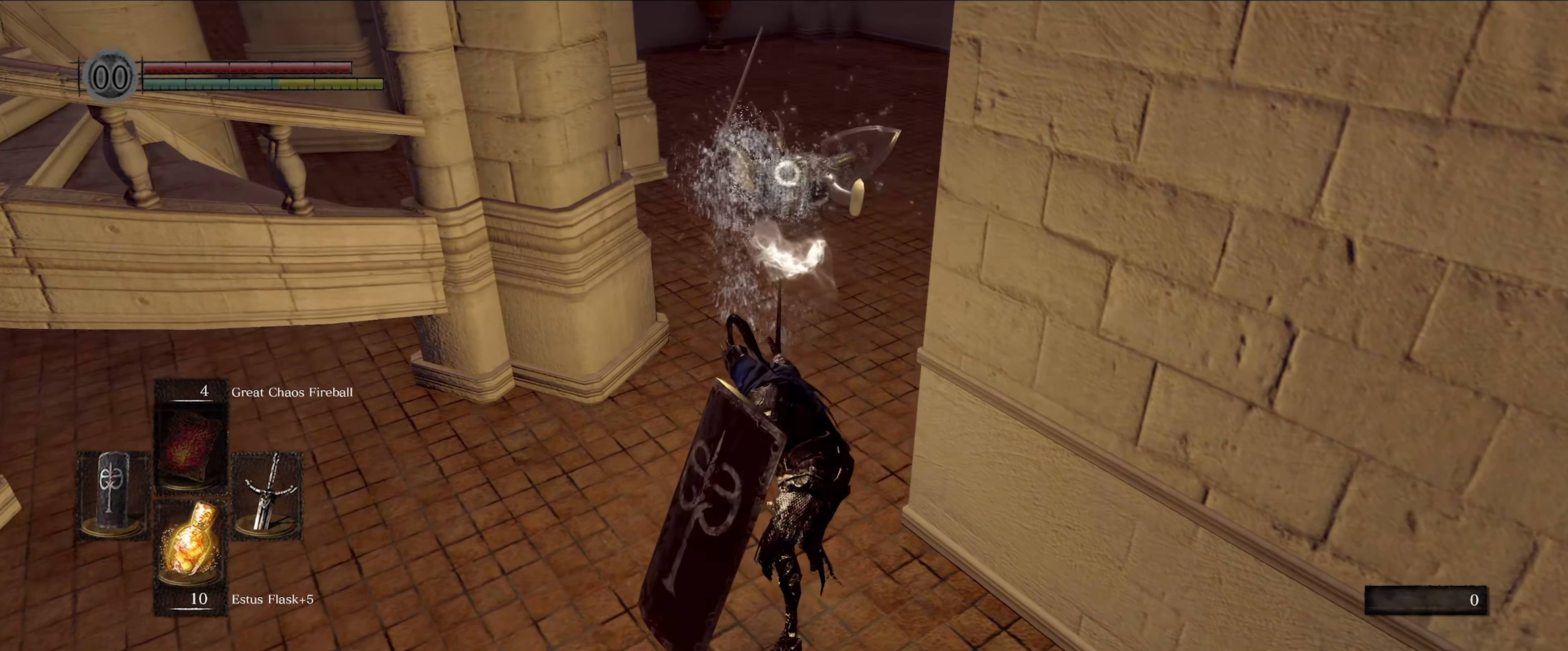
{"buttons": [], "left_stick": "center", "right_stick": "center", "events": []}
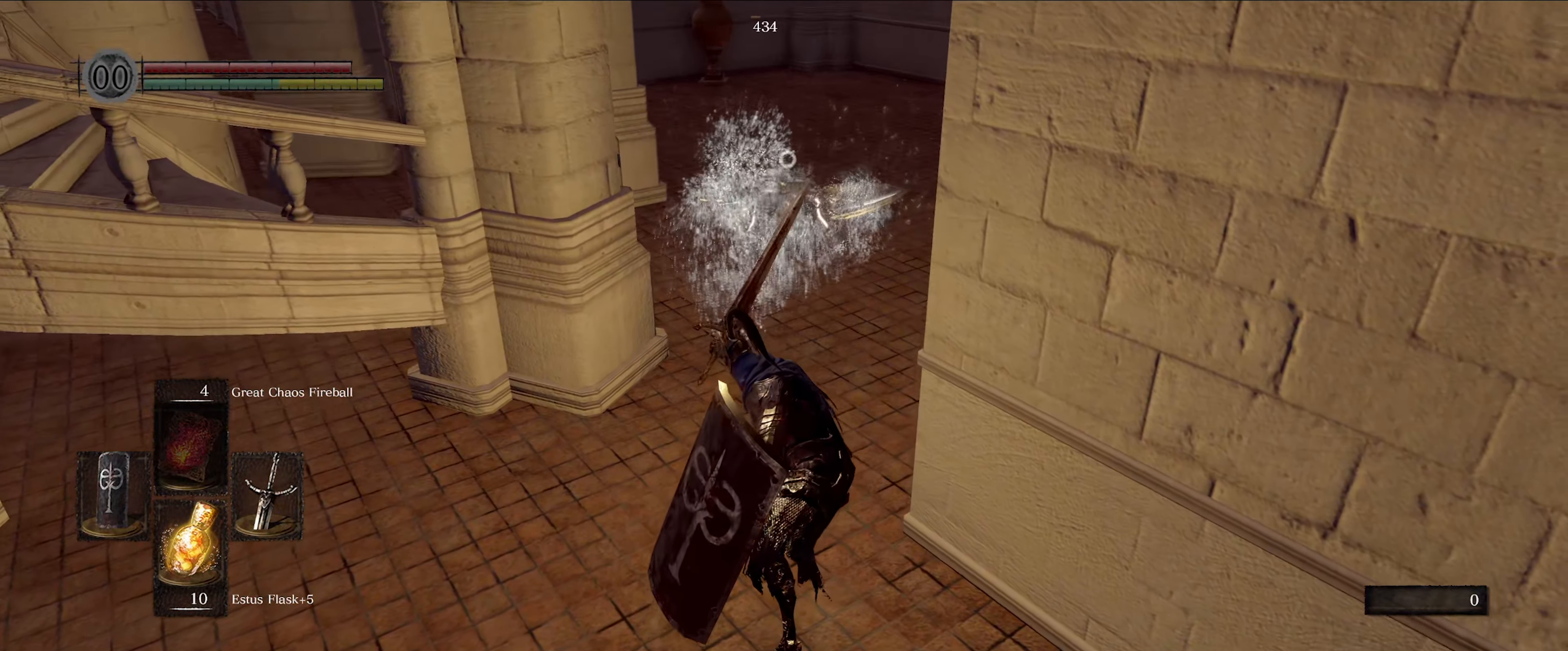
{"buttons": [], "left_stick": "center", "right_stick": "center", "events": []}
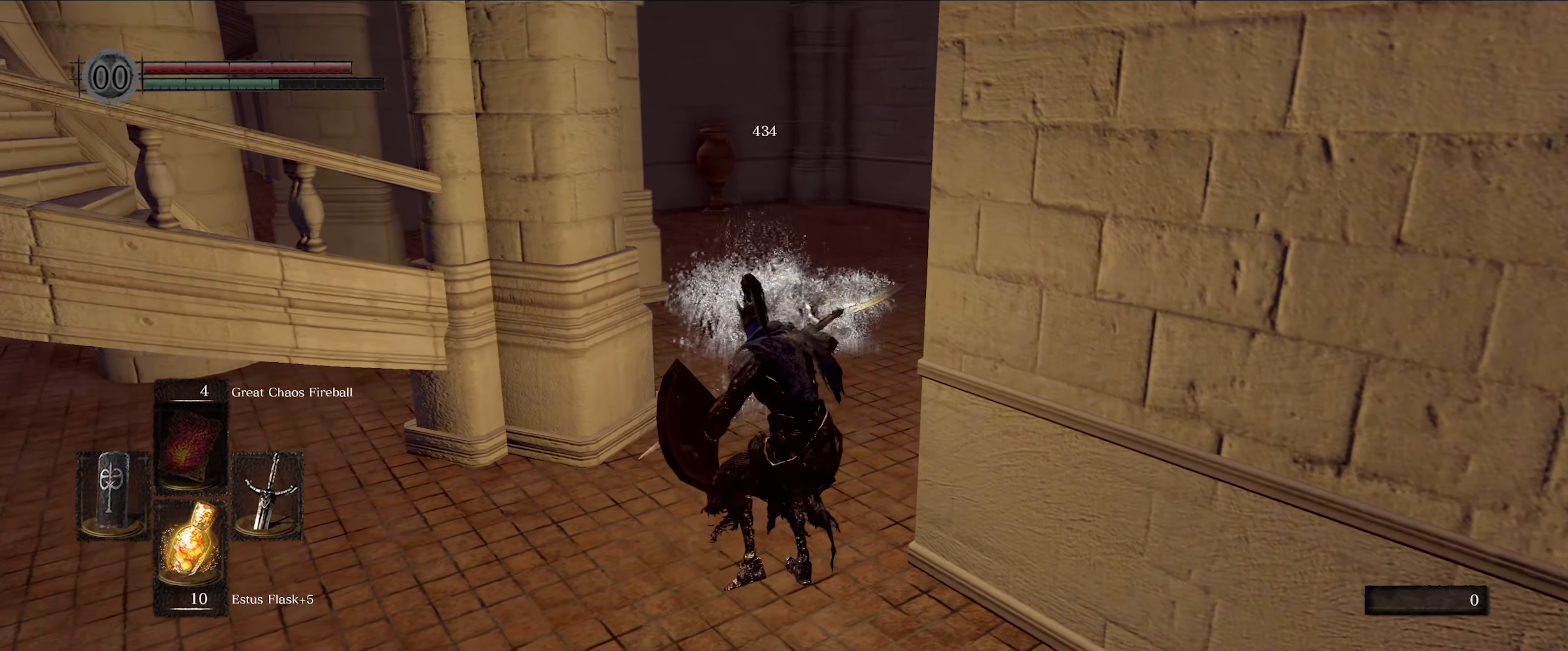
{"buttons": [], "left_stick": "center", "right_stick": "center", "events": [[333, "right_stick", "right"], [500, "right_stick", "center"]]}
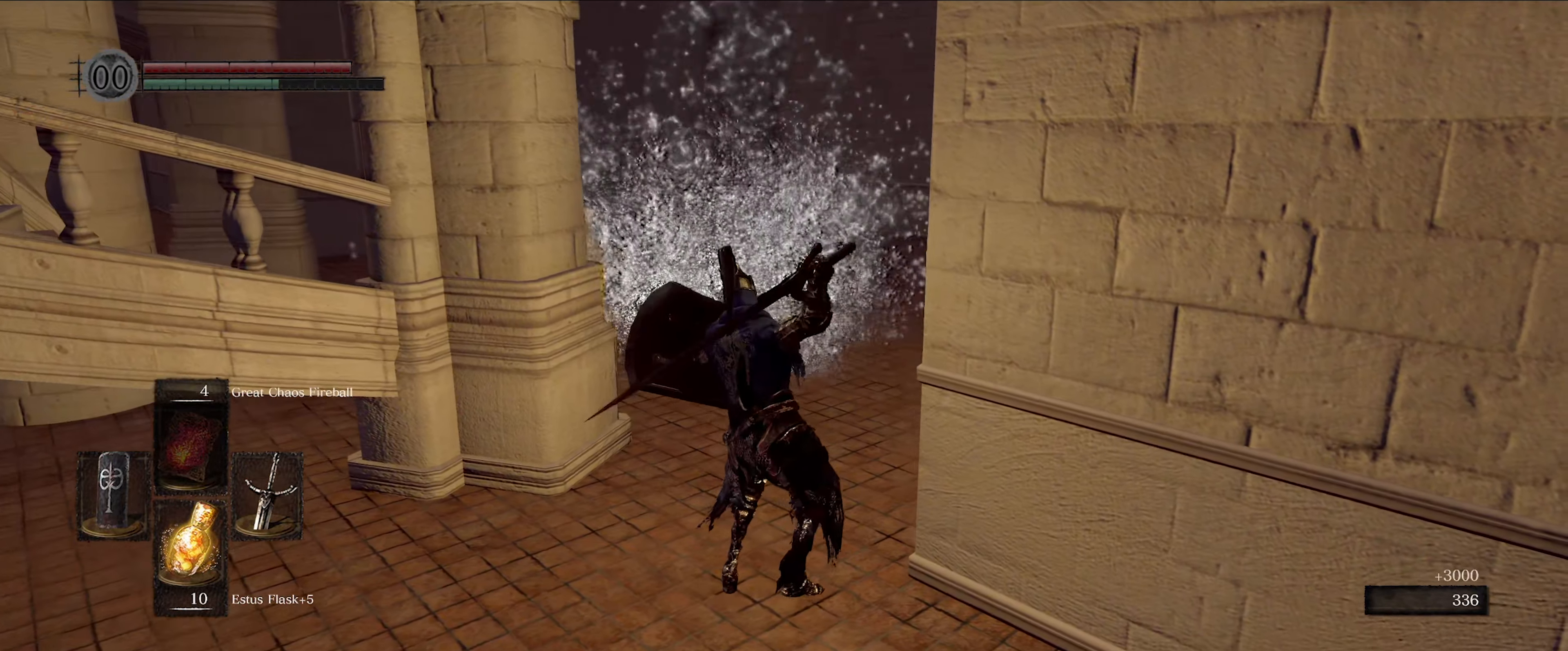
{"buttons": [], "left_stick": "center", "right_stick": "center", "events": [[367, "right_stick", "down"], [467, "right_stick", "center"]]}
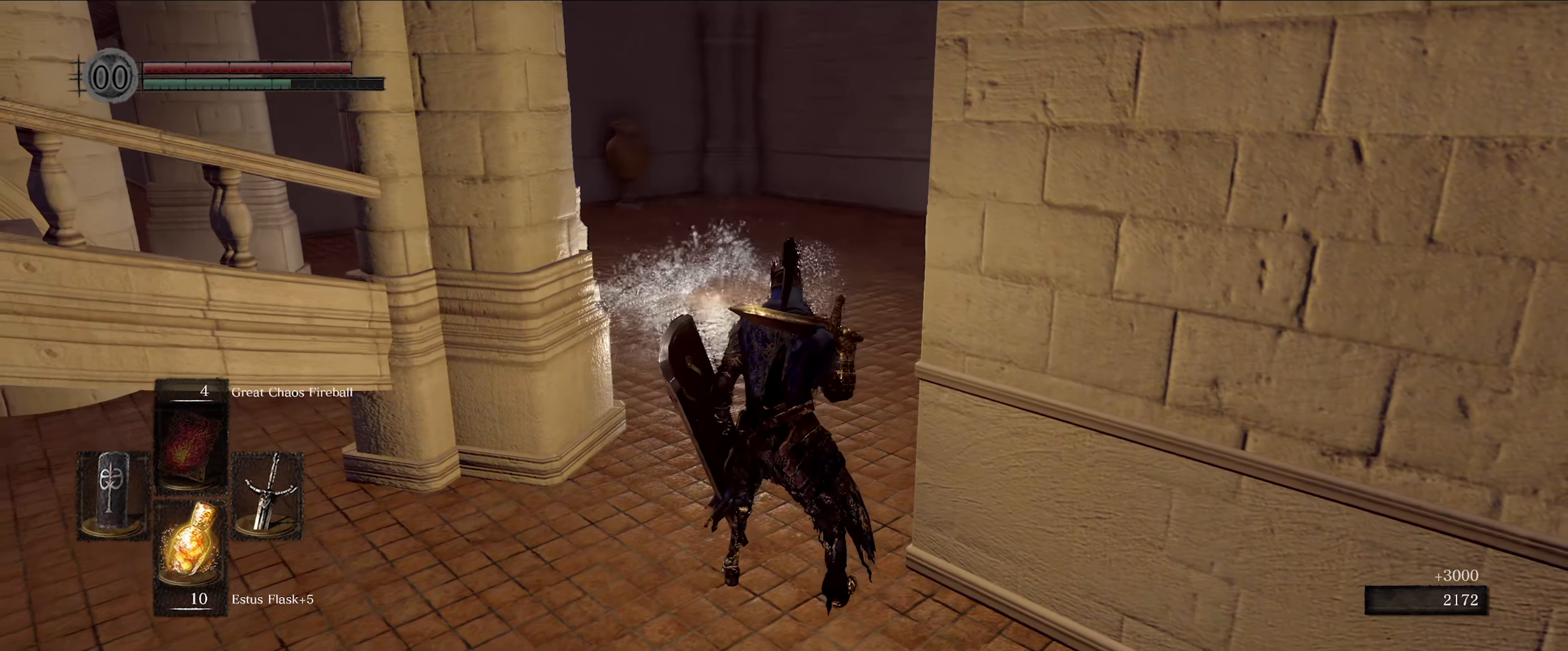
{"buttons": [], "left_stick": "center", "right_stick": "center", "events": []}
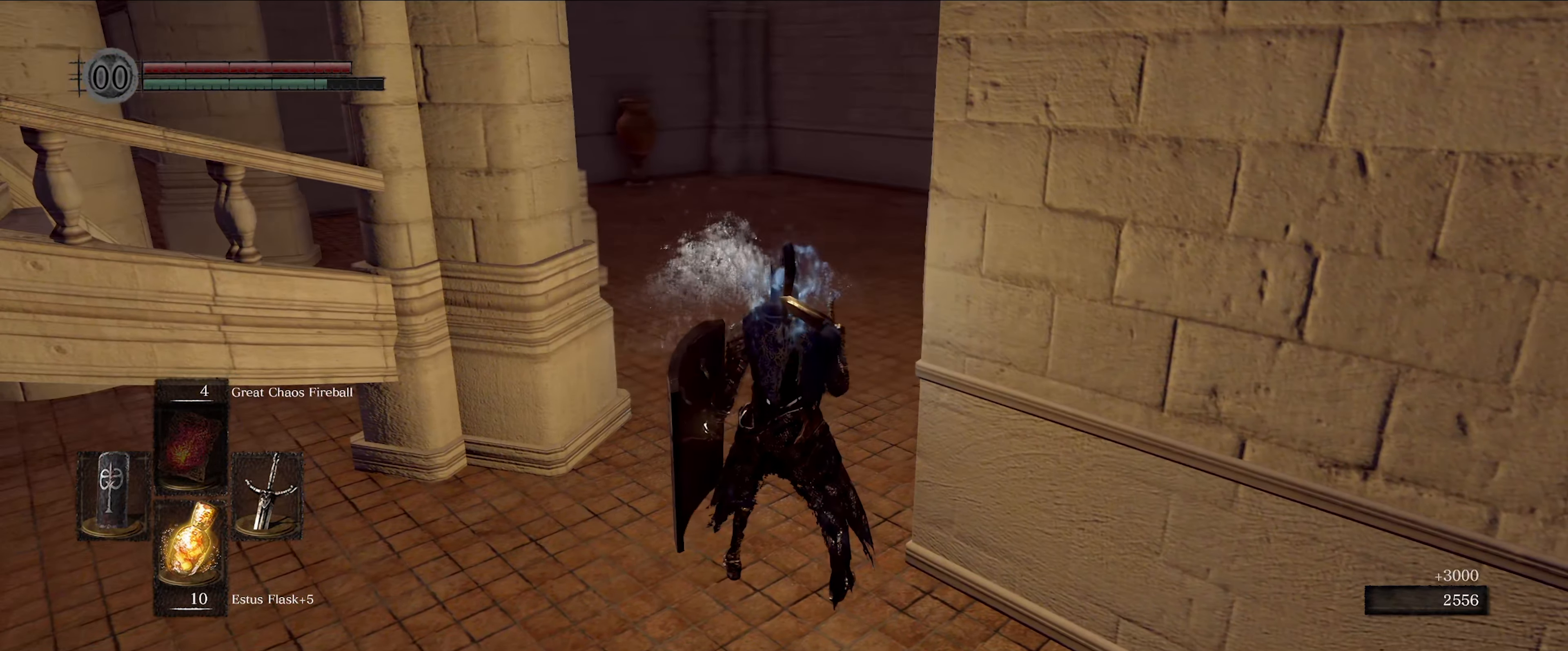
{"buttons": [], "left_stick": "center", "right_stick": "center", "events": []}
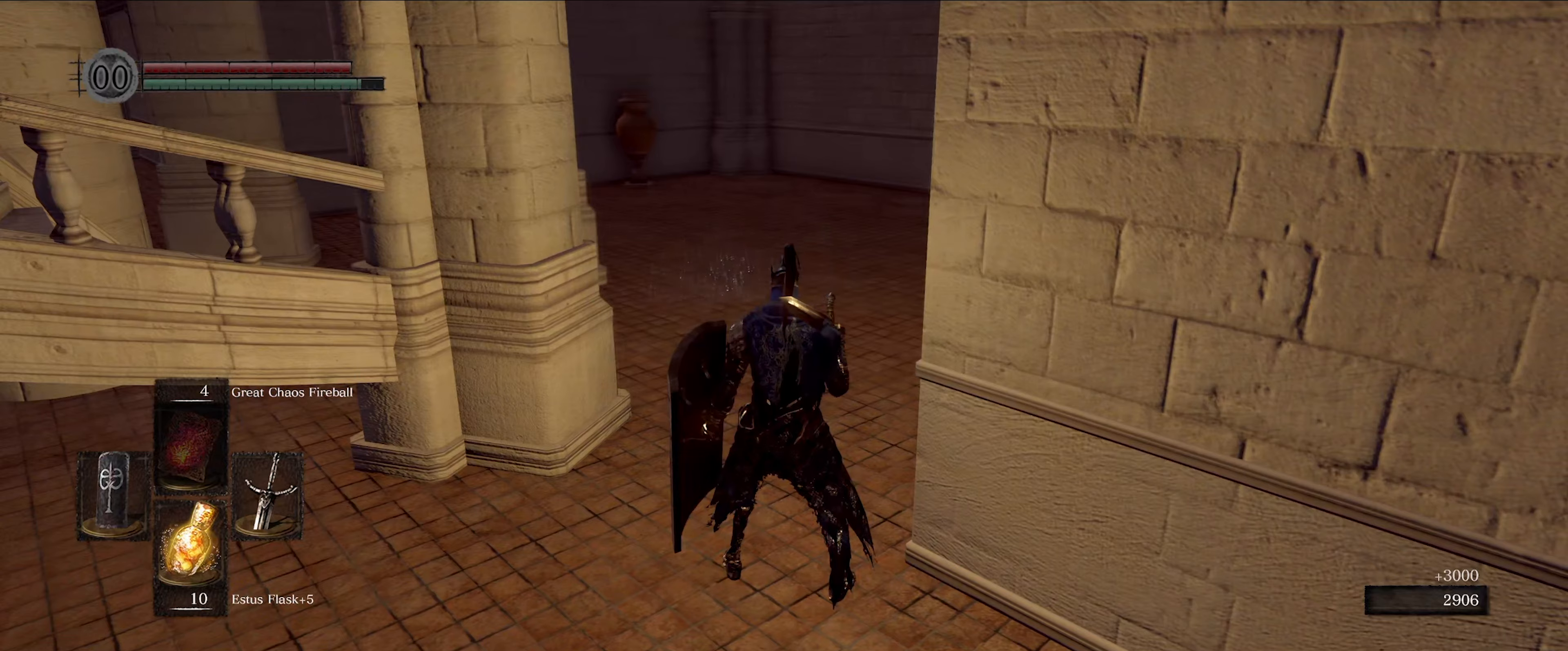
{"buttons": [], "left_stick": "right", "right_stick": "right", "events": [[350, "right_stick", "right"], [417, "left_stick", "right"]]}
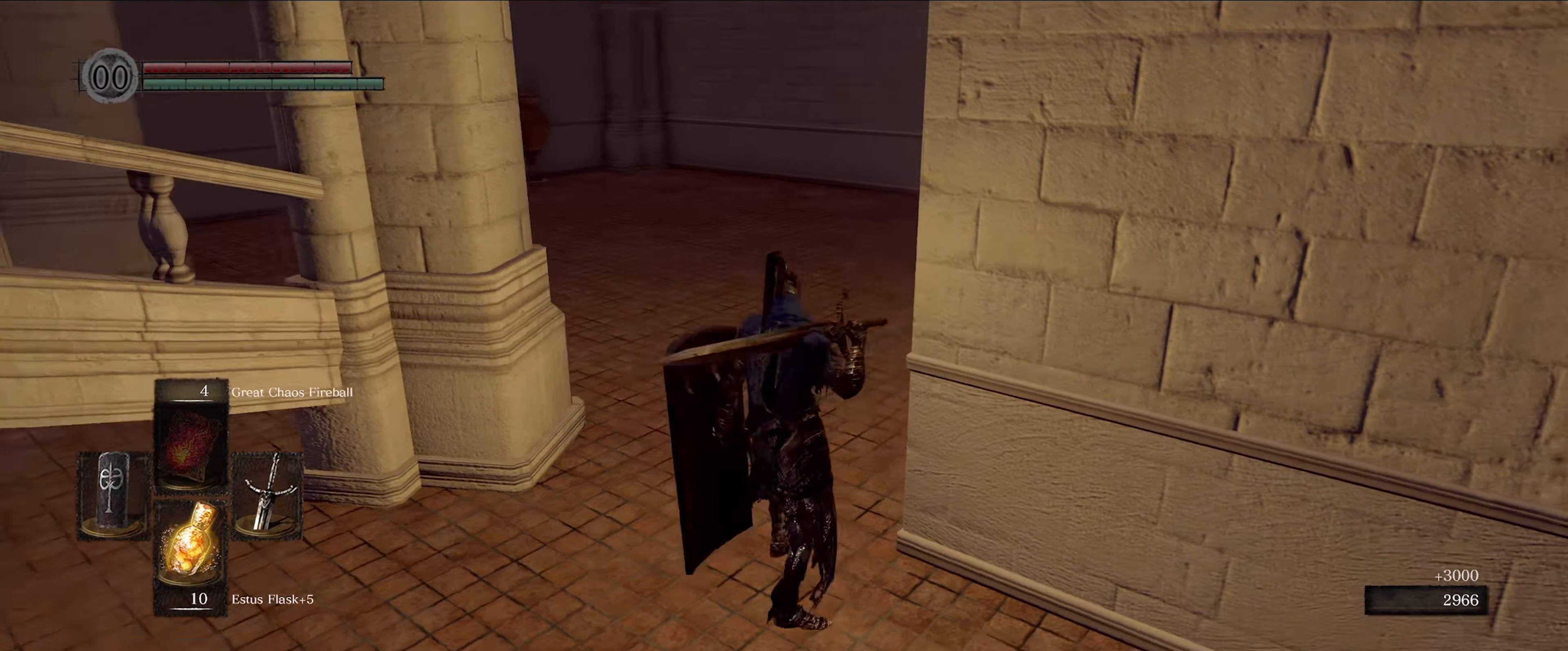
{"buttons": [], "left_stick": "up-right", "right_stick": "right", "events": [[400, "left_stick", "up-right"]]}
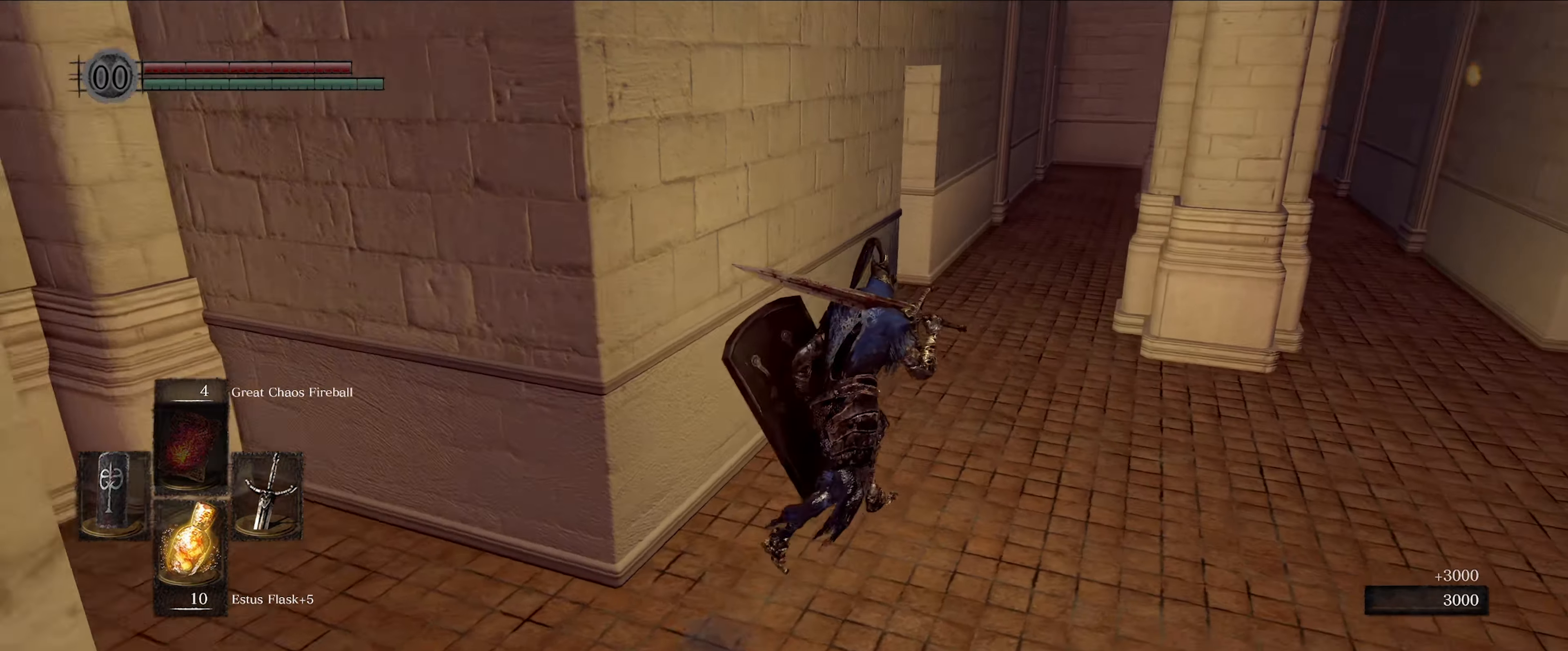
{"buttons": ["B"], "left_stick": "up-right", "right_stick": "right", "events": [[34, "right_stick", "center"], [250, "right_stick", "right"], [350, "B", "down"]]}
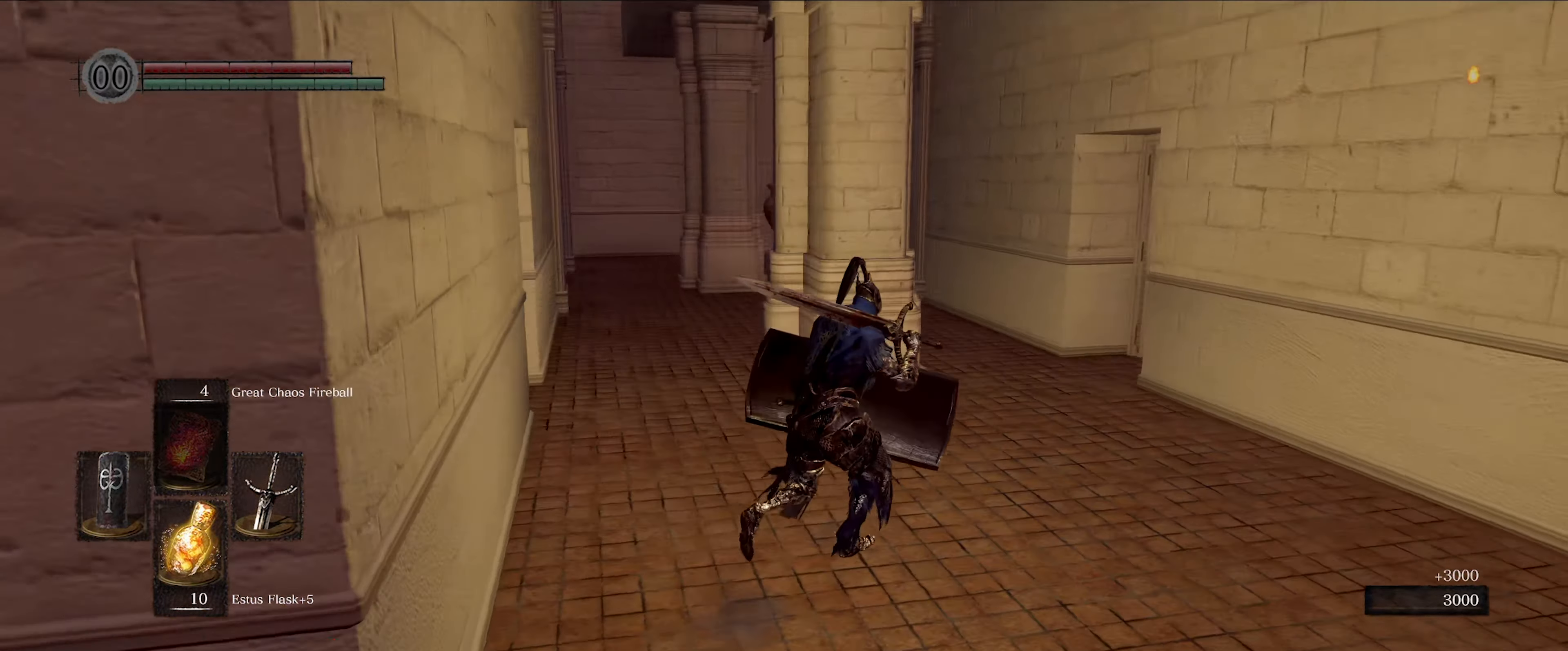
{"buttons": ["B"], "left_stick": "up", "right_stick": "center", "events": [[117, "left_stick", "up"], [134, "right_stick", "center"]]}
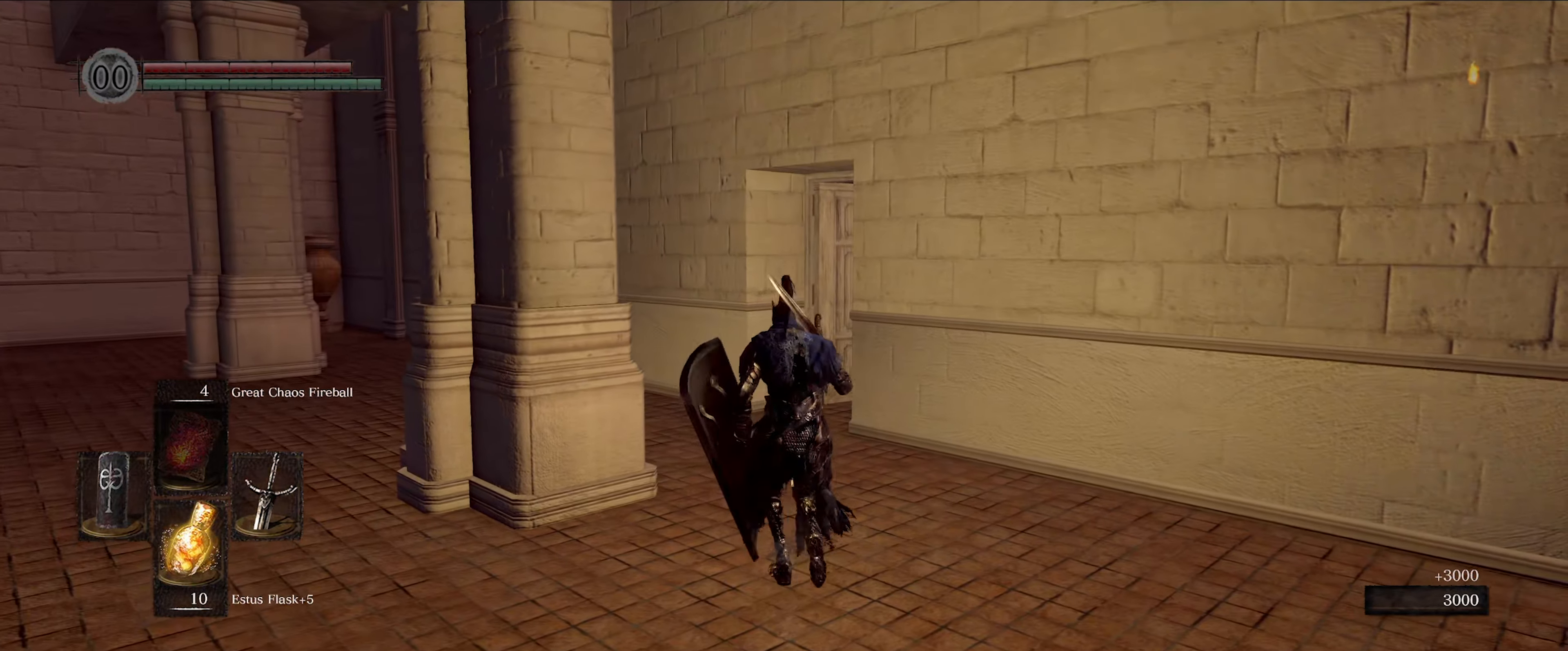
{"buttons": ["B"], "left_stick": "up", "right_stick": "center", "events": [[250, "right_stick", "down-right"], [434, "right_stick", "center"]]}
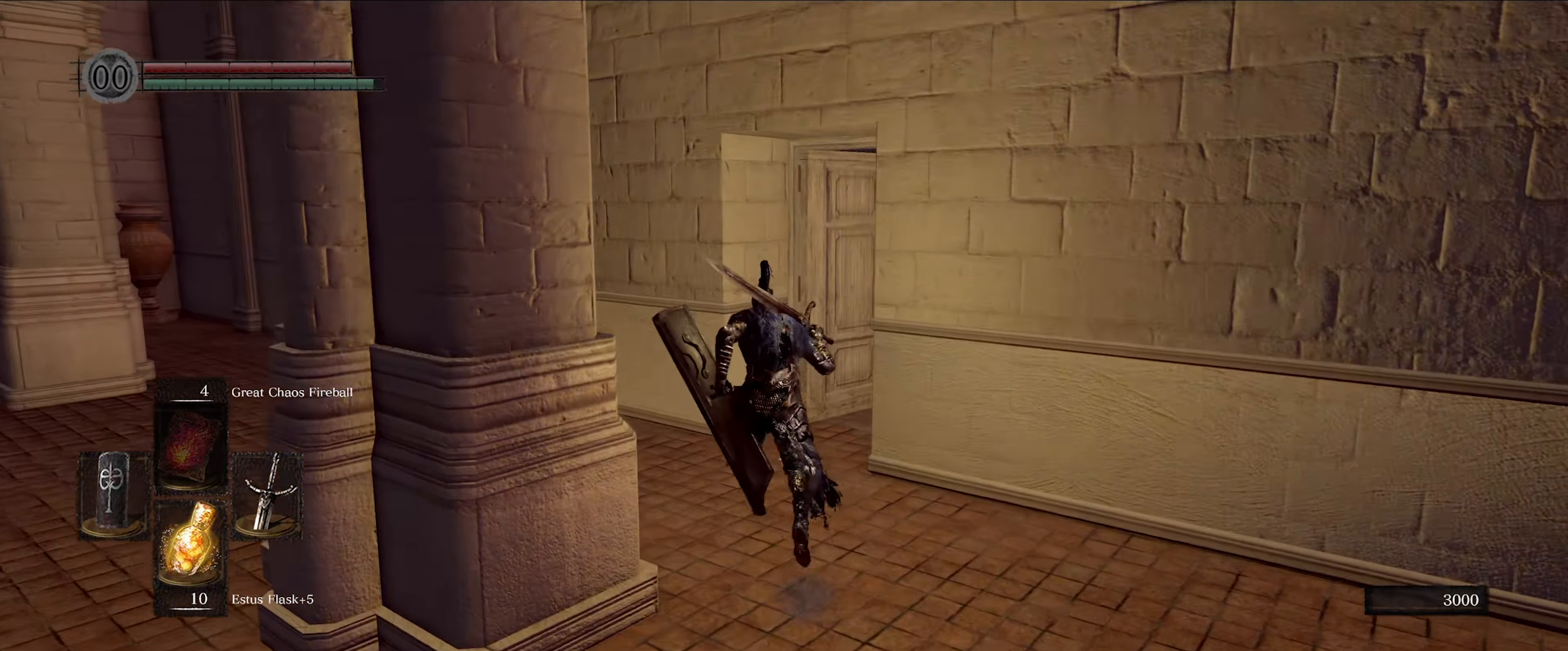
{"buttons": ["B"], "left_stick": "up", "right_stick": "down-right", "events": [[100, "right_stick", "right"], [300, "right_stick", "down-right"]]}
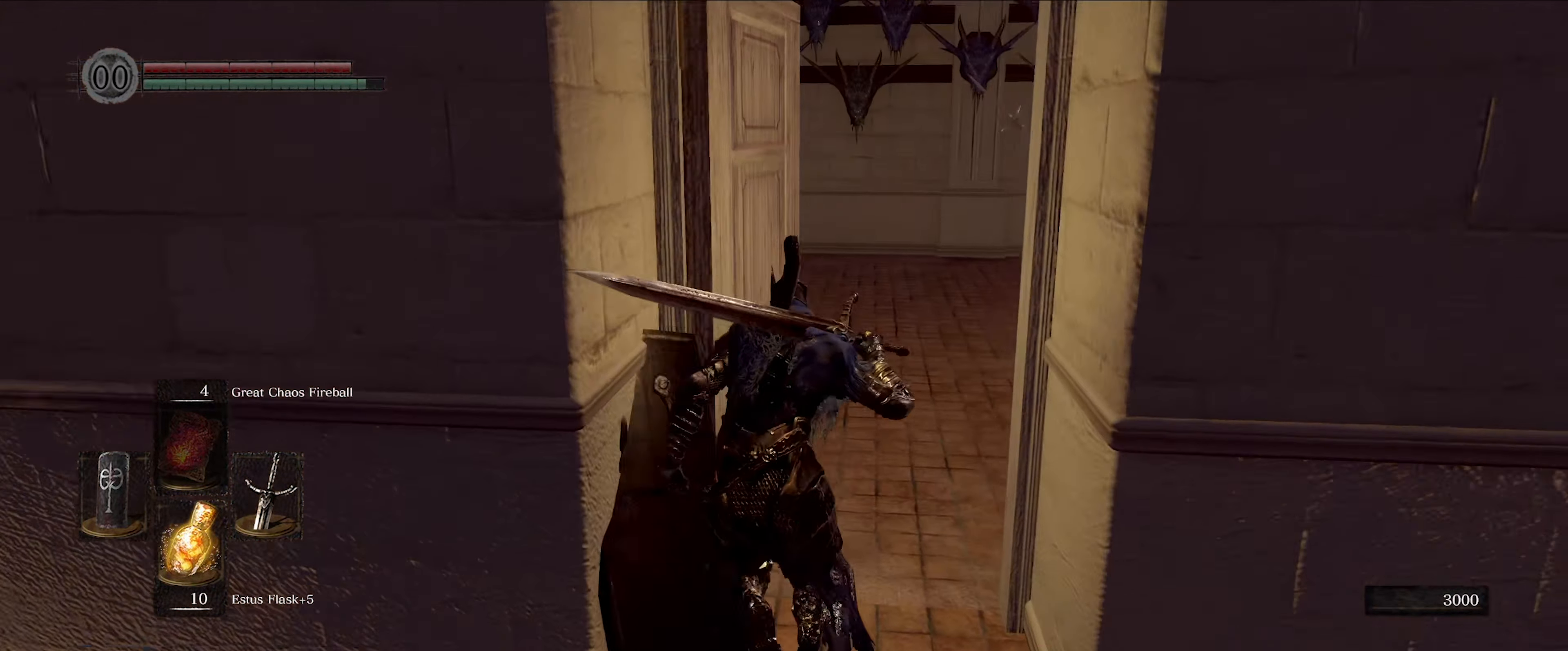
{"buttons": [], "left_stick": "up", "right_stick": "right", "events": [[117, "B", "up"], [150, "right_stick", "center"], [434, "right_stick", "right"]]}
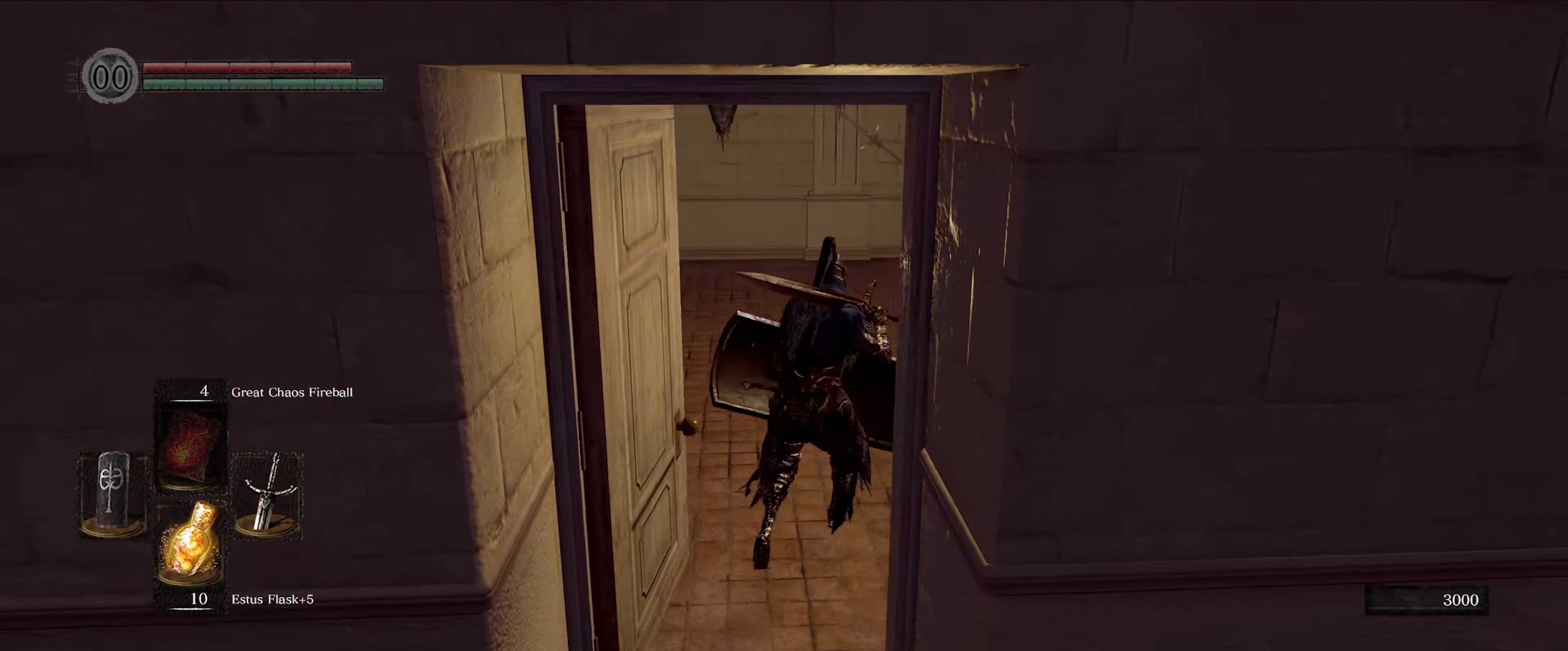
{"buttons": ["L1"], "left_stick": "up", "right_stick": "center", "events": [[134, "right_stick", "center"], [267, "L1", "down"]]}
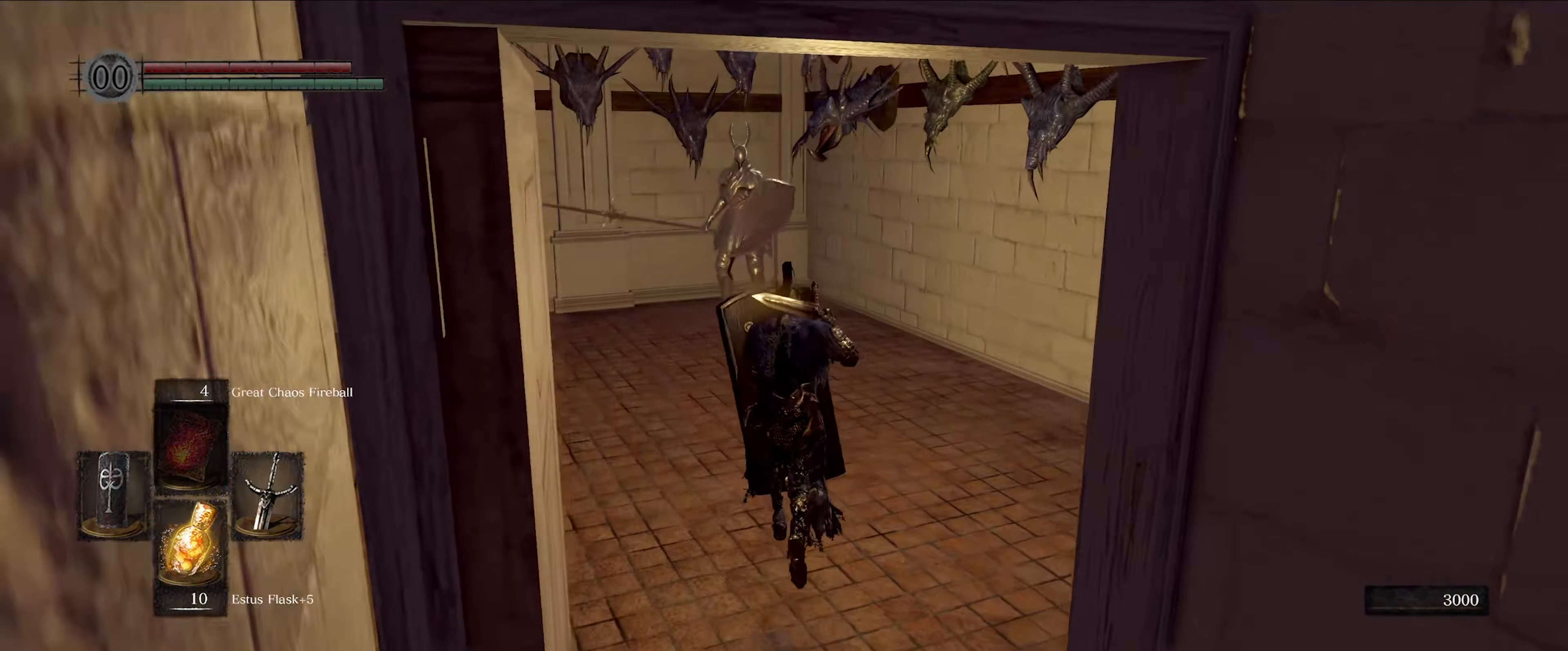
{"buttons": ["L1"], "left_stick": "up-left", "right_stick": "center", "events": [[483, "left_stick", "up-left"]]}
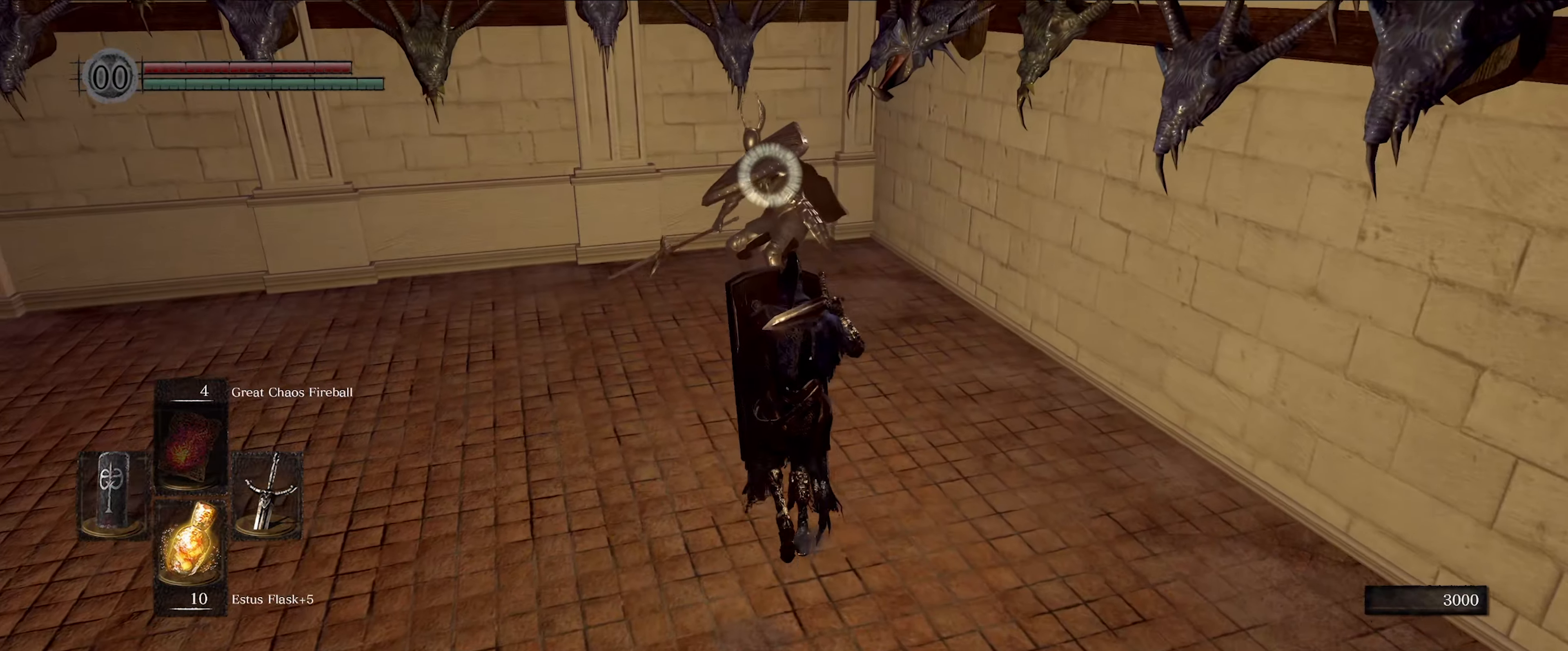
{"buttons": ["L1"], "left_stick": "up-left", "right_stick": "center", "events": []}
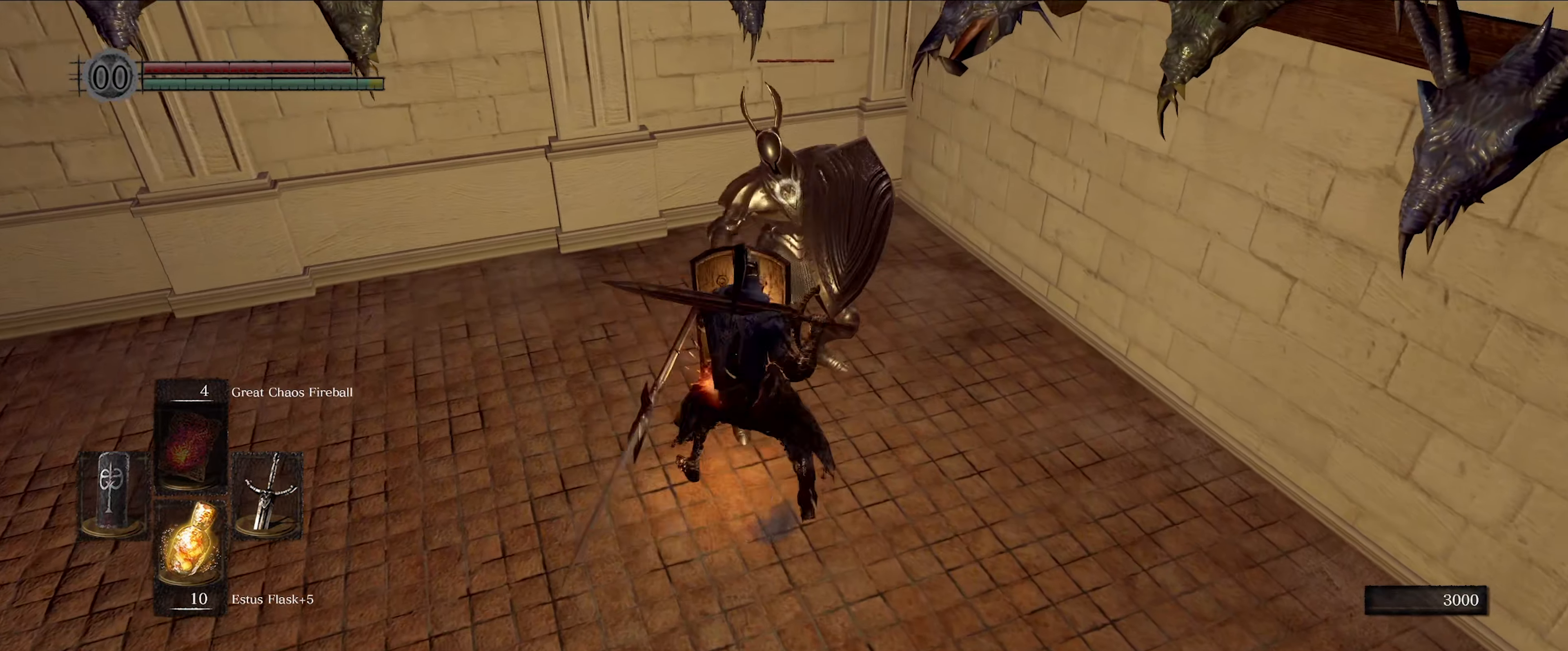
{"buttons": ["L1"], "left_stick": "up-left", "right_stick": "center", "events": []}
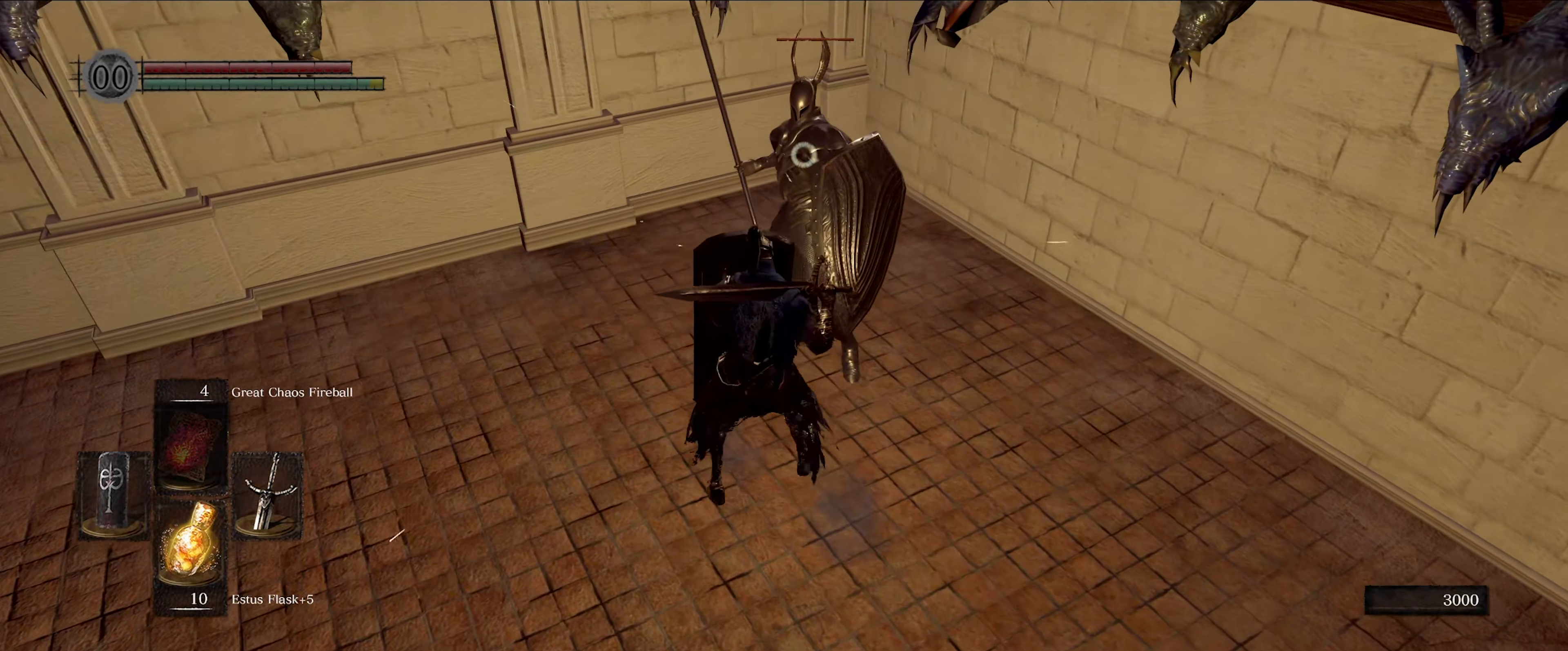
{"buttons": ["L1"], "left_stick": "down-left", "right_stick": "center", "events": [[350, "left_stick", "down-left"]]}
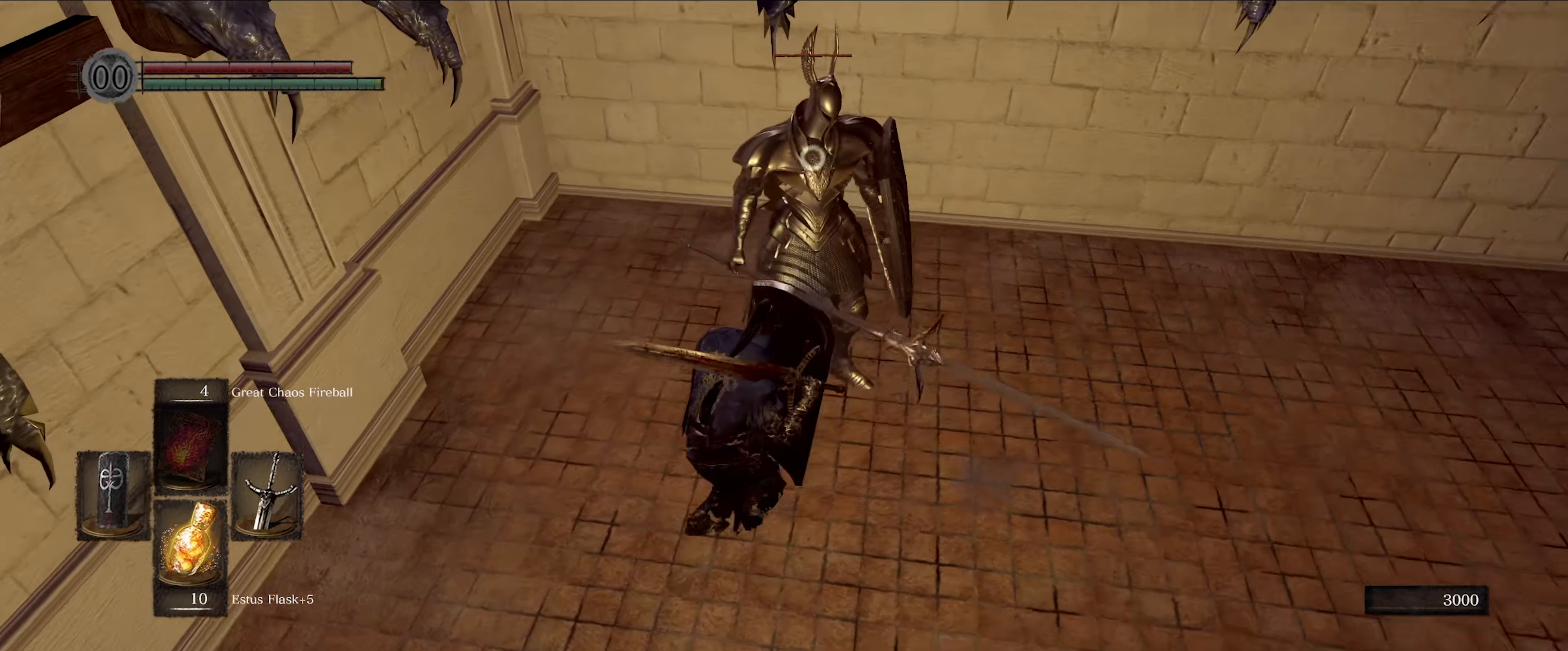
{"buttons": ["L1"], "left_stick": "down", "right_stick": "center", "events": [[200, "left_stick", "down"]]}
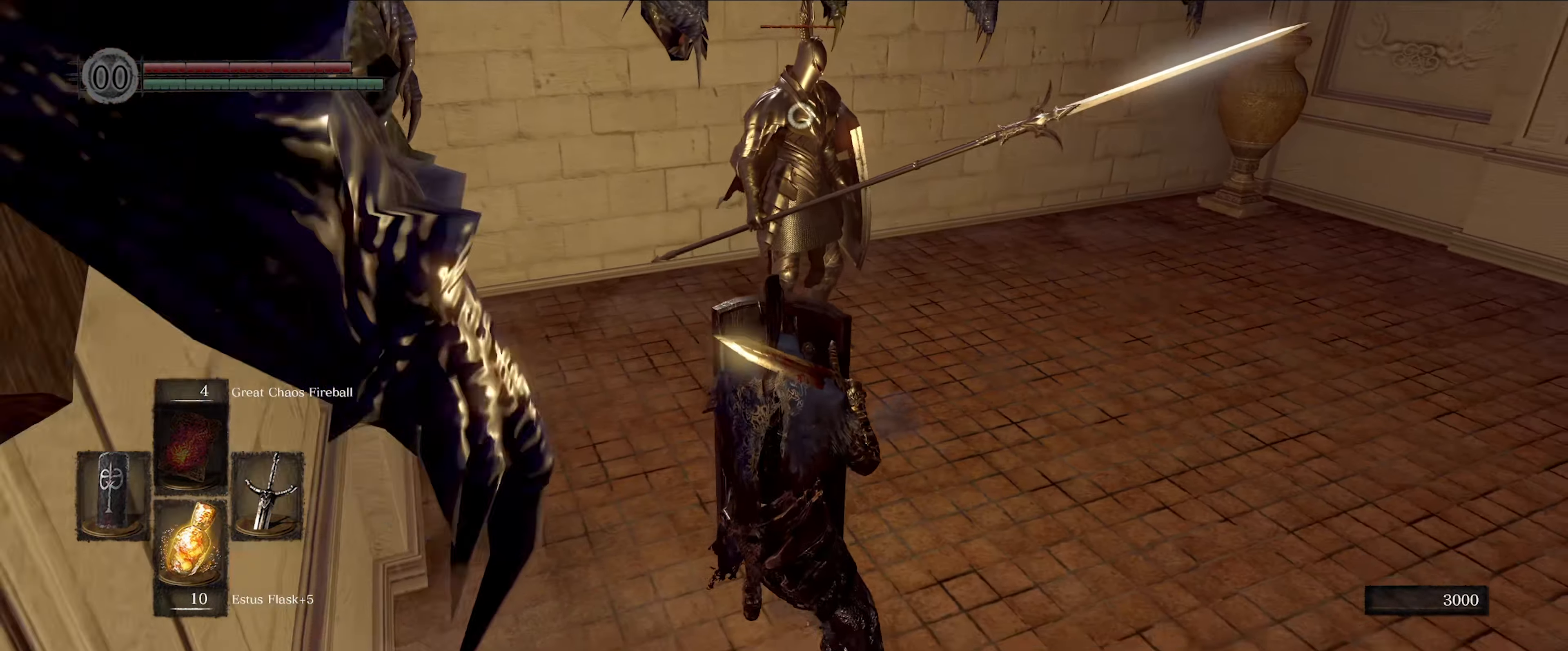
{"buttons": ["L1"], "left_stick": "down", "right_stick": "center", "events": []}
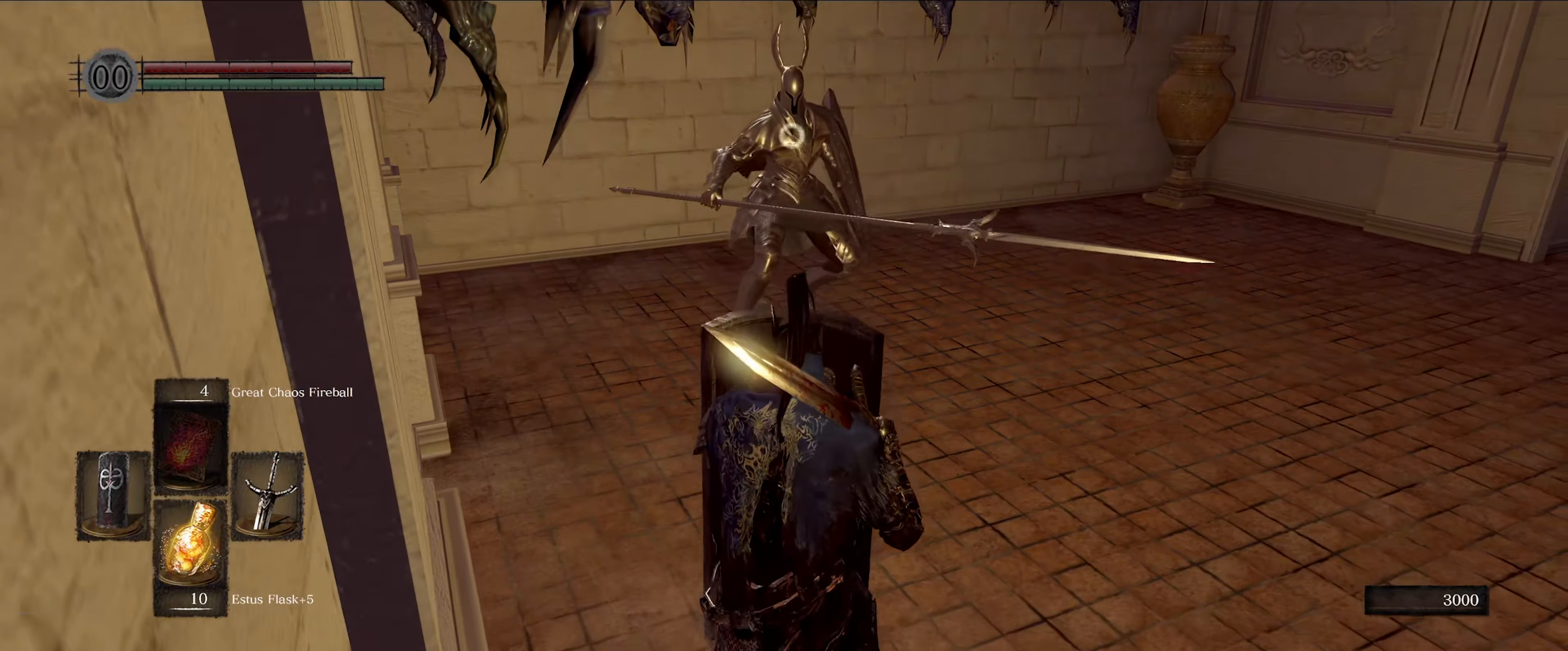
{"buttons": ["L1"], "left_stick": "down", "right_stick": "center", "events": []}